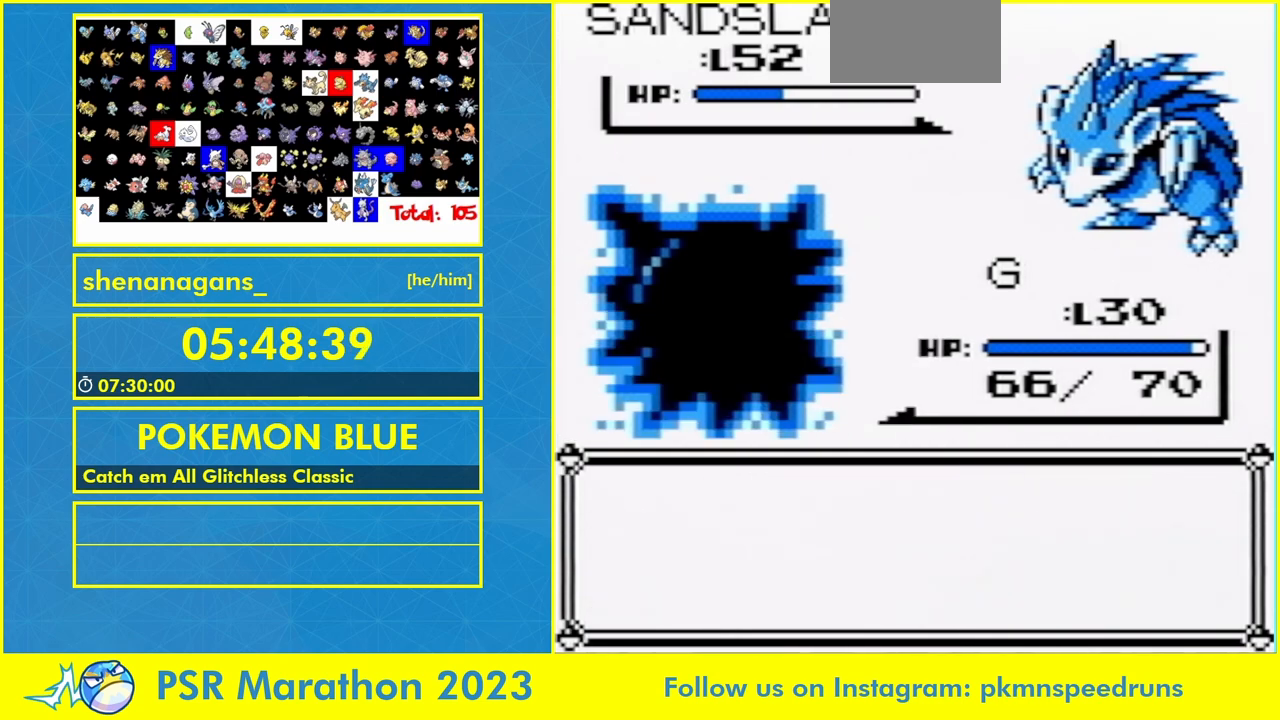
Gameplay with a controller (Nintendo layout); each line is a JSON object with the inputs held at the frame after it. "events" lists button and stick changes between this image and that frame as [ms after this image, input, new state], when the widget could be followed in between. Not read: L1 L3 R3.
{"buttons": ["B"], "events": [[33, "B", "down"], [100, "B", "up"], [200, "B", "down"], [433, "B", "up"], [500, "B", "down"]]}
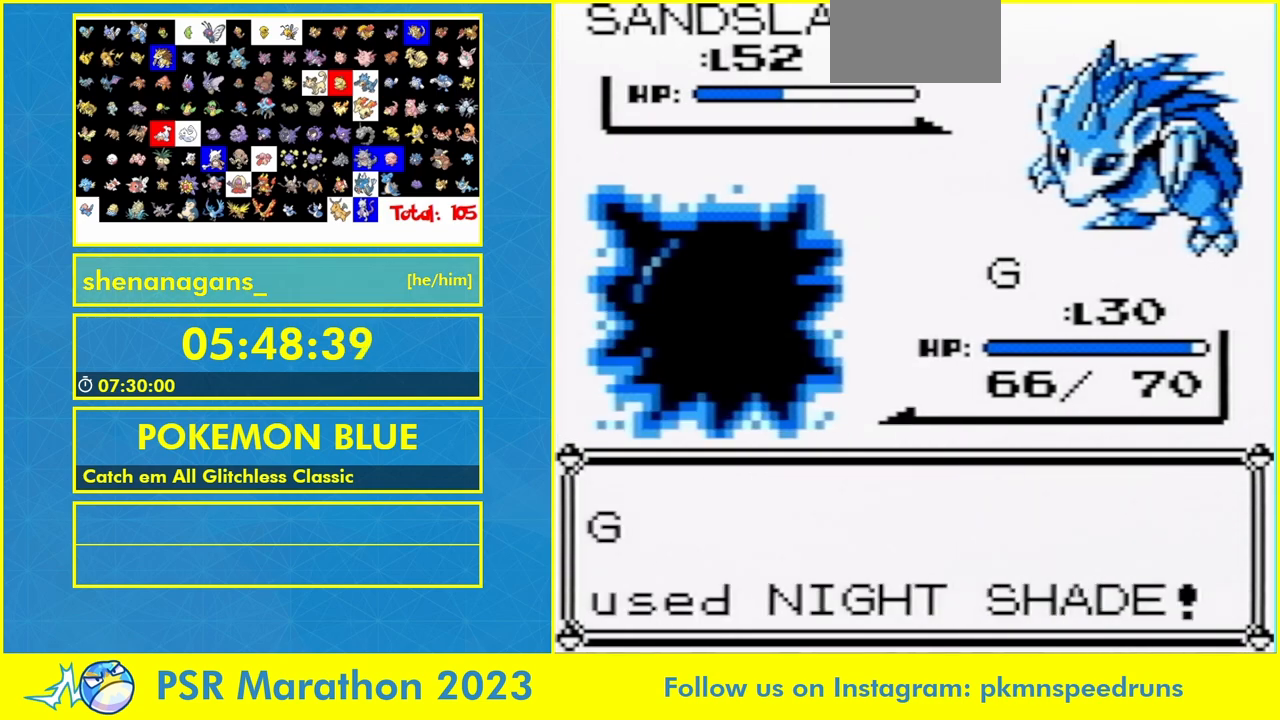
{"buttons": [], "events": [[100, "B", "up"], [200, "B", "down"], [267, "B", "up"]]}
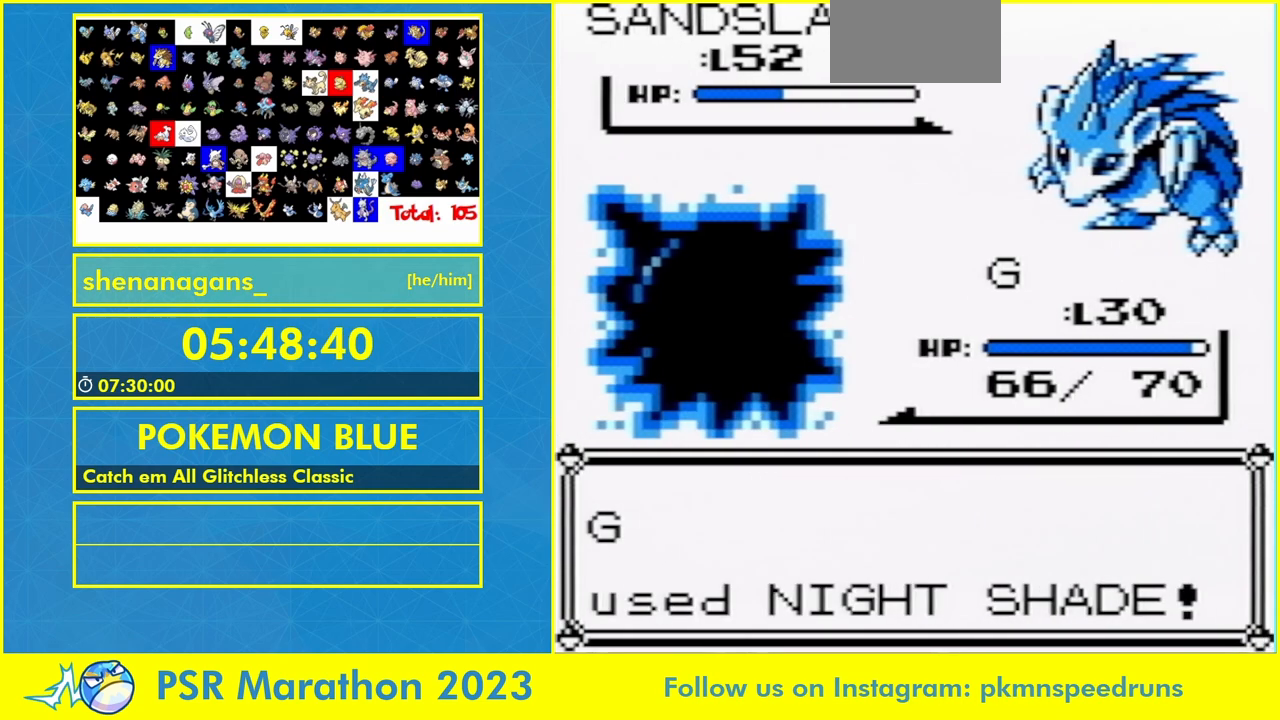
{"buttons": [], "events": []}
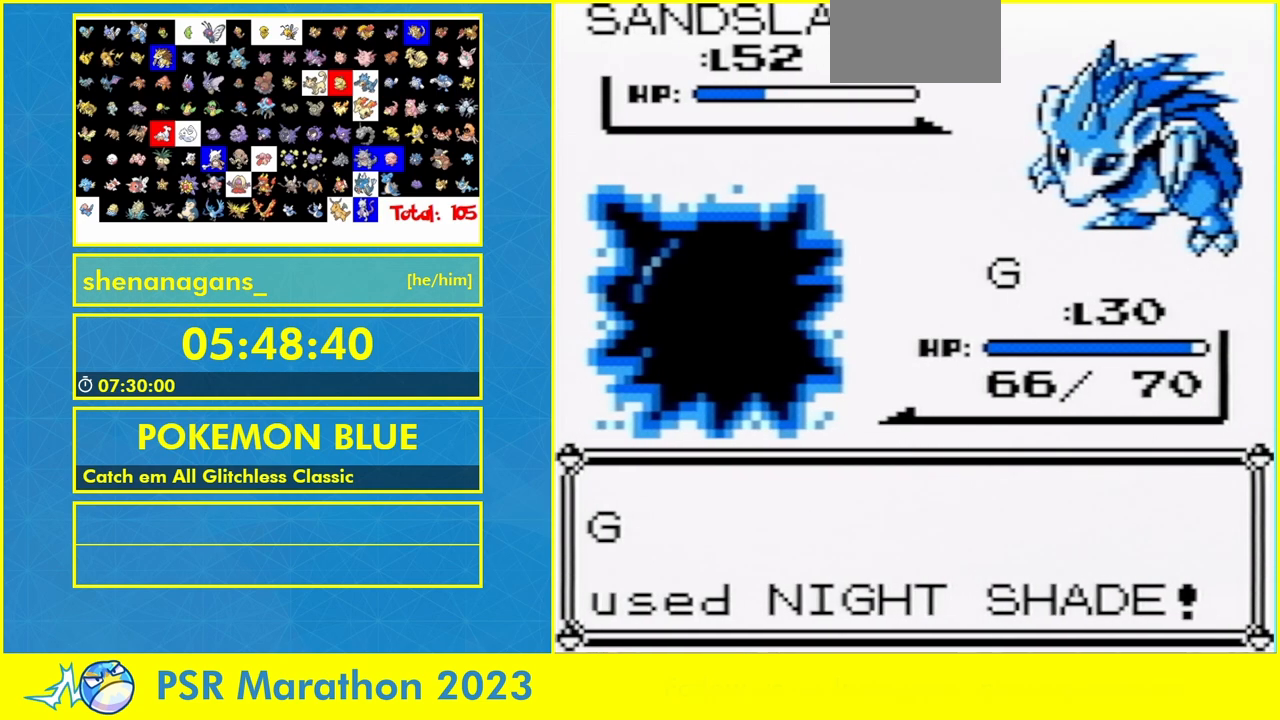
{"buttons": [], "events": []}
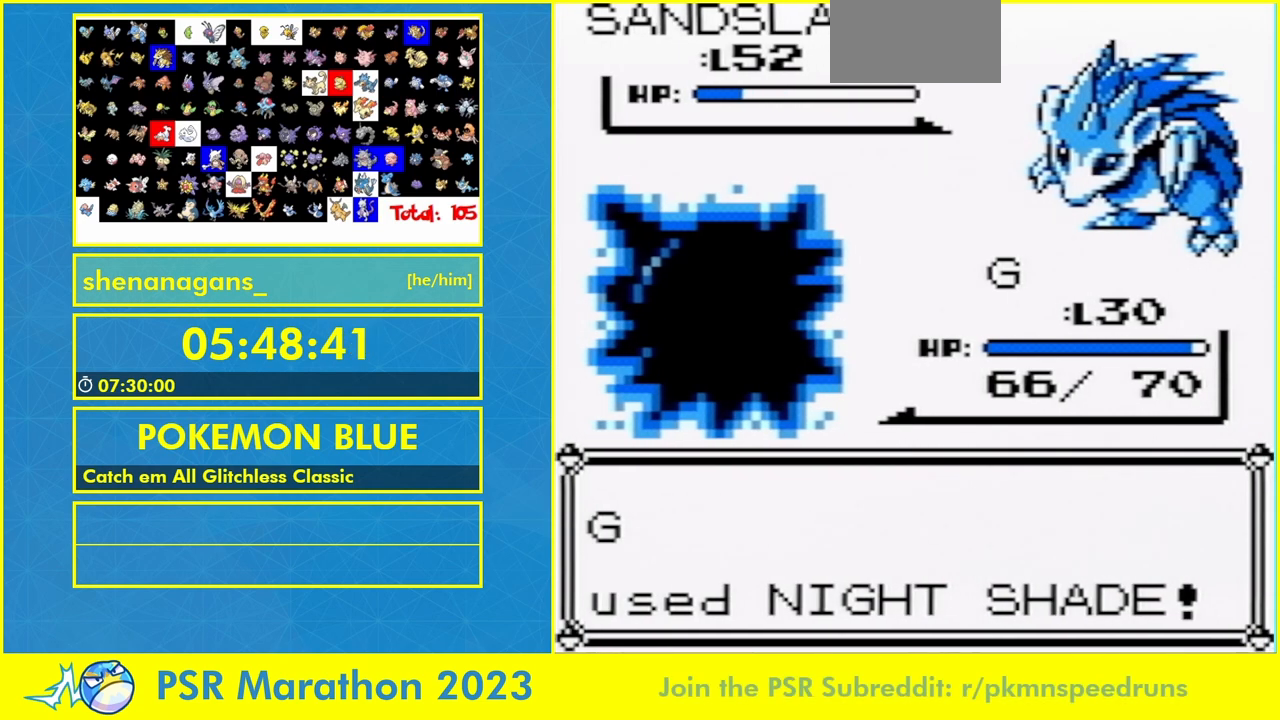
{"buttons": [], "events": []}
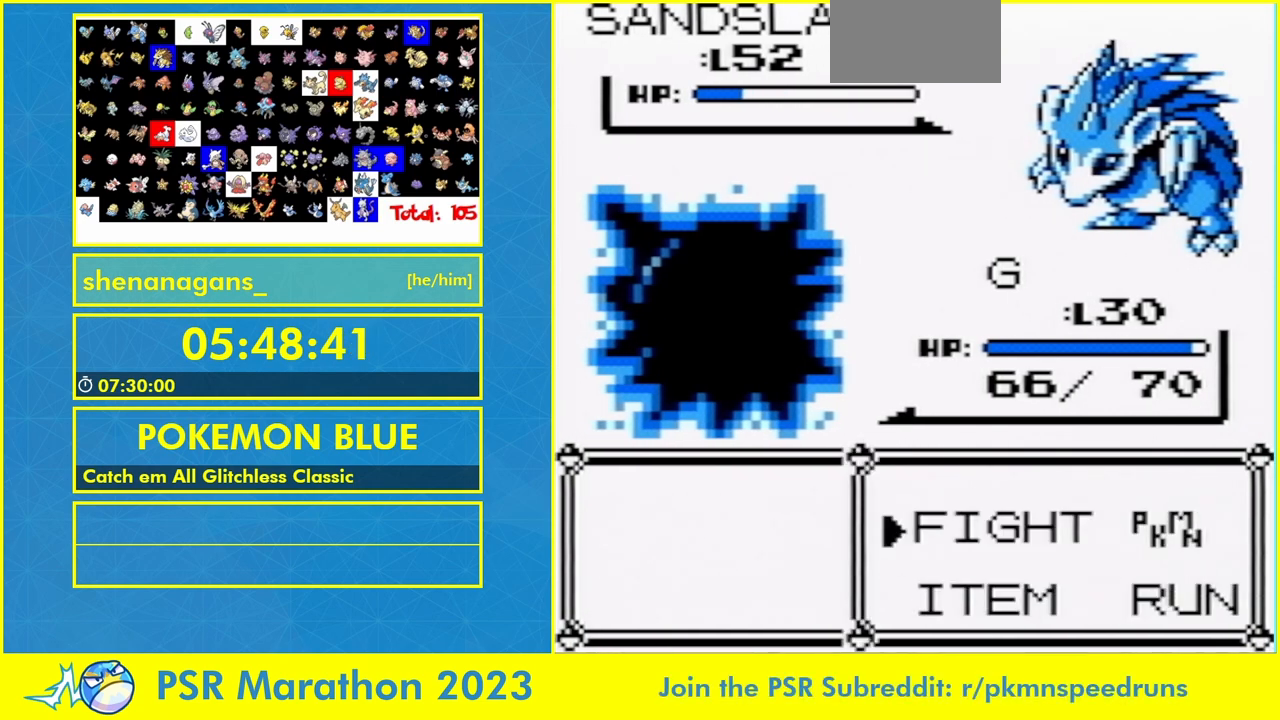
{"buttons": [], "events": [[100, "A", "down"], [200, "A", "up"]]}
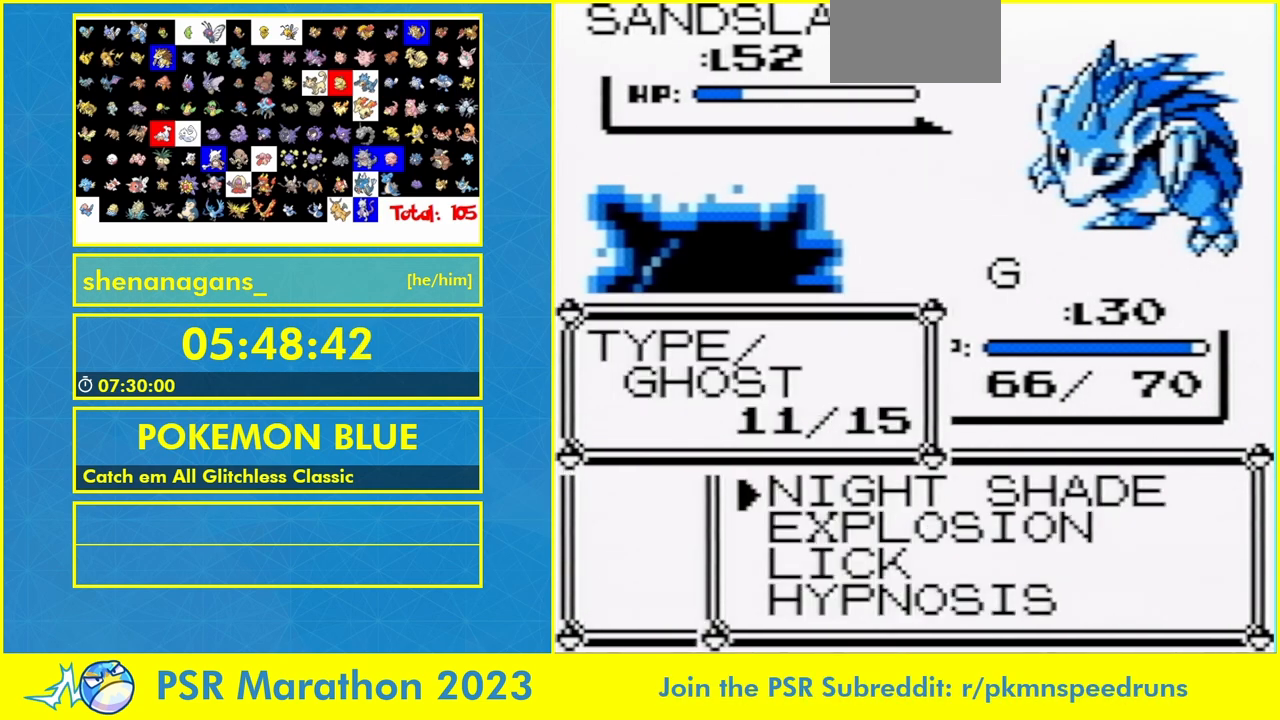
{"buttons": [], "events": [[100, "DPAD_UP", "down"], [200, "DPAD_UP", "up"], [300, "A", "down"], [433, "A", "up"]]}